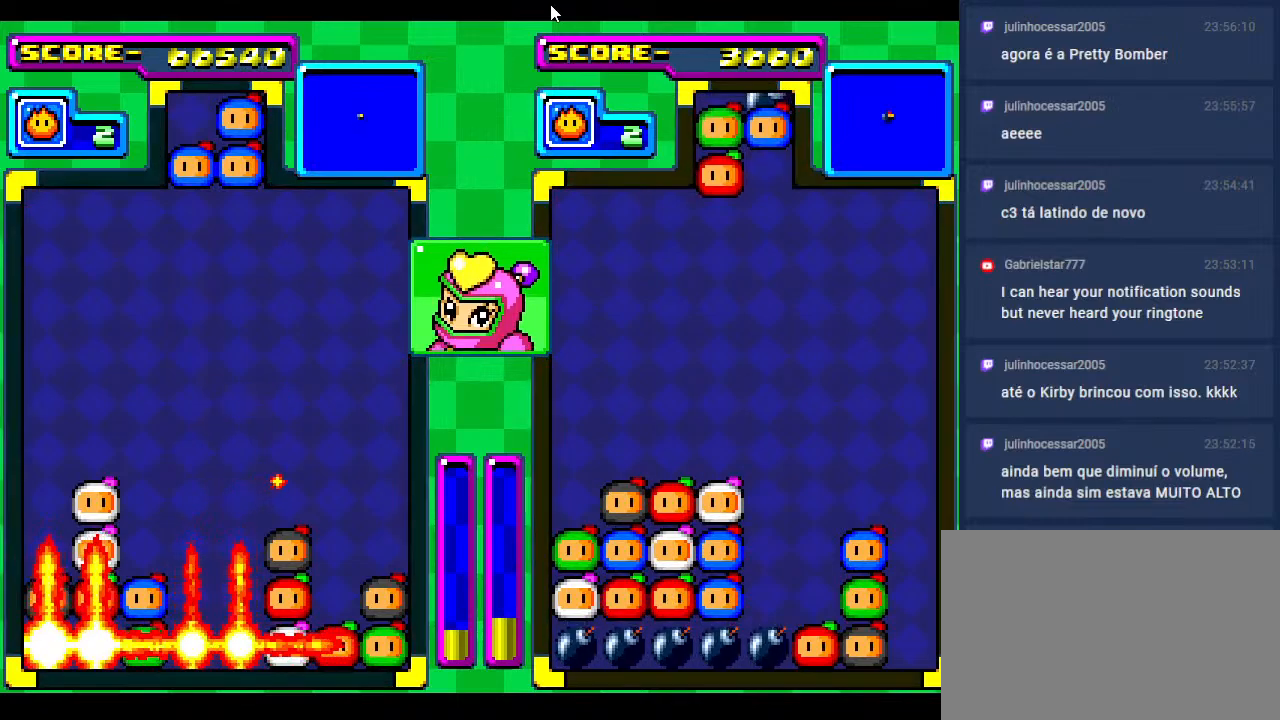
Gameplay with a controller; each line is a JSON object with the inputs held at the frame after it. "events" lists button and stick changes between this image and that frame as [ms after this image, input, new state], when the widget could be followed in between. Not read: L3 R3 other_buttons.
{"buttons": ["DPAD_DOWN"], "events": [[117, "DPAD_DOWN", "down"]]}
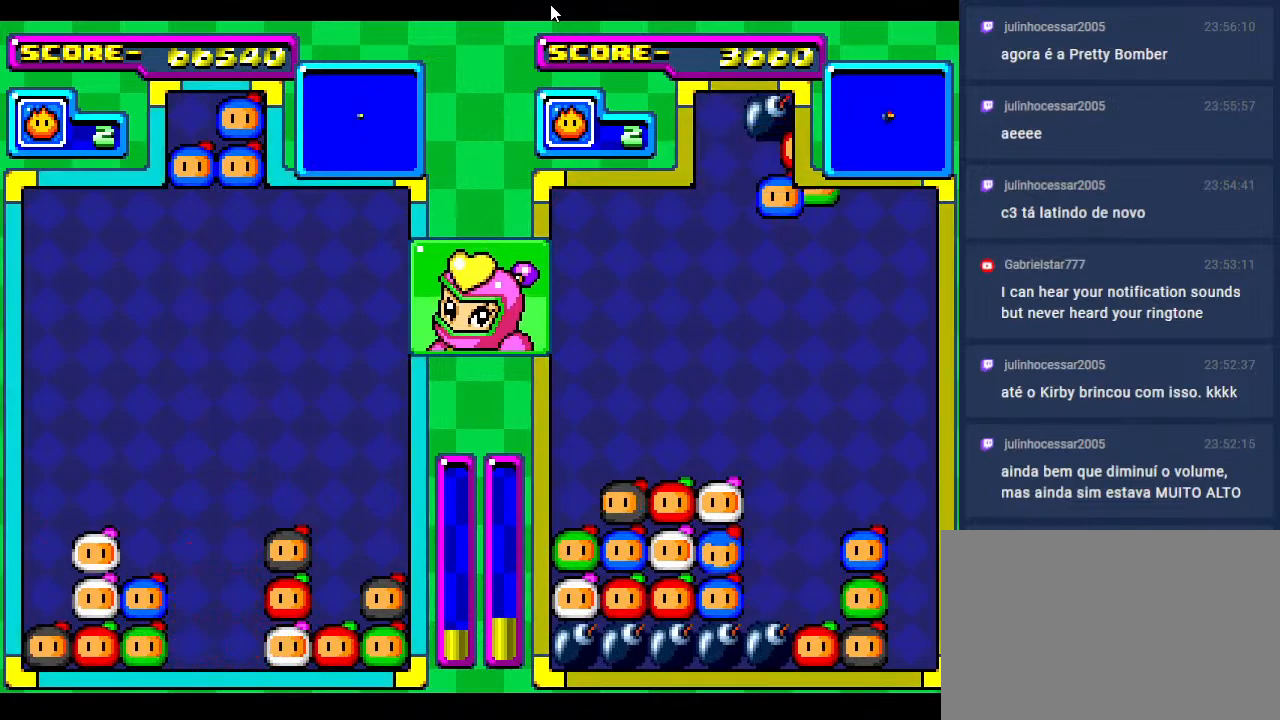
{"buttons": ["DPAD_DOWN"], "events": [[300, "DPAD_DOWN", "up"], [400, "DPAD_DOWN", "down"]]}
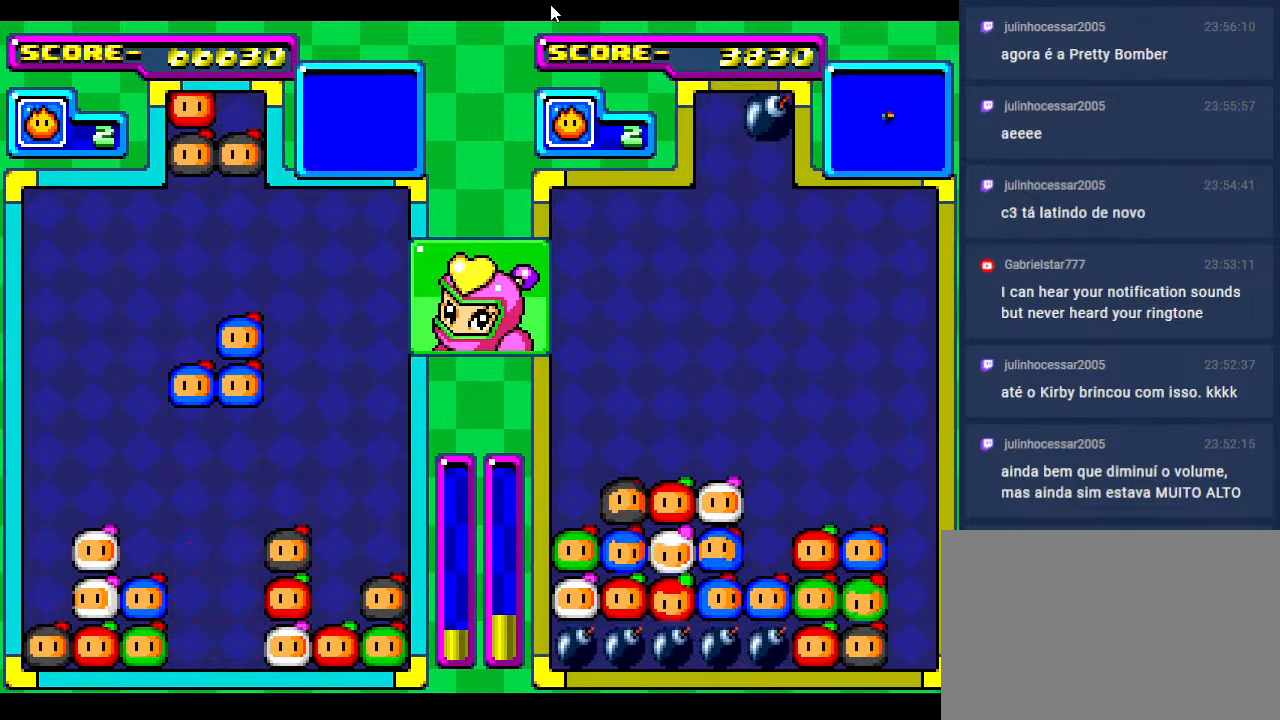
{"buttons": ["DPAD_DOWN"], "events": [[83, "DPAD_DOWN", "up"], [450, "DPAD_DOWN", "down"]]}
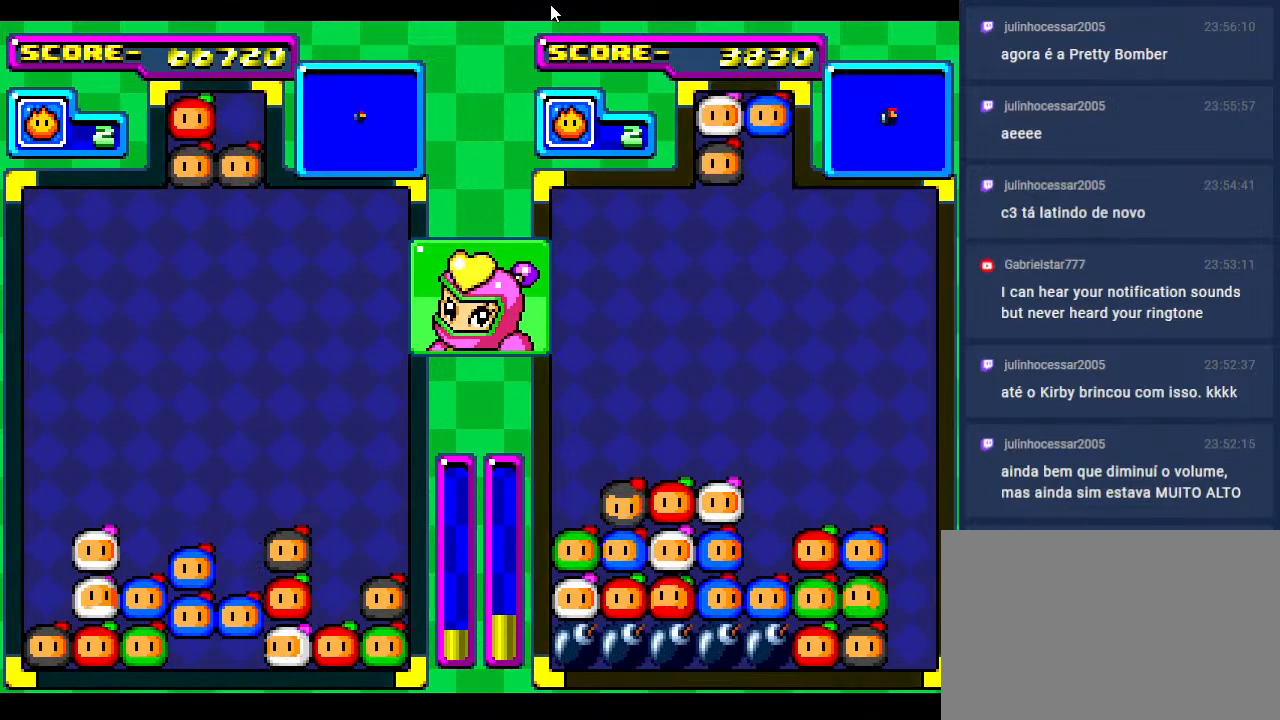
{"buttons": ["DPAD_DOWN"], "events": [[100, "DPAD_DOWN", "up"], [183, "DPAD_DOWN", "down"], [317, "DPAD_DOWN", "up"], [500, "DPAD_DOWN", "down"]]}
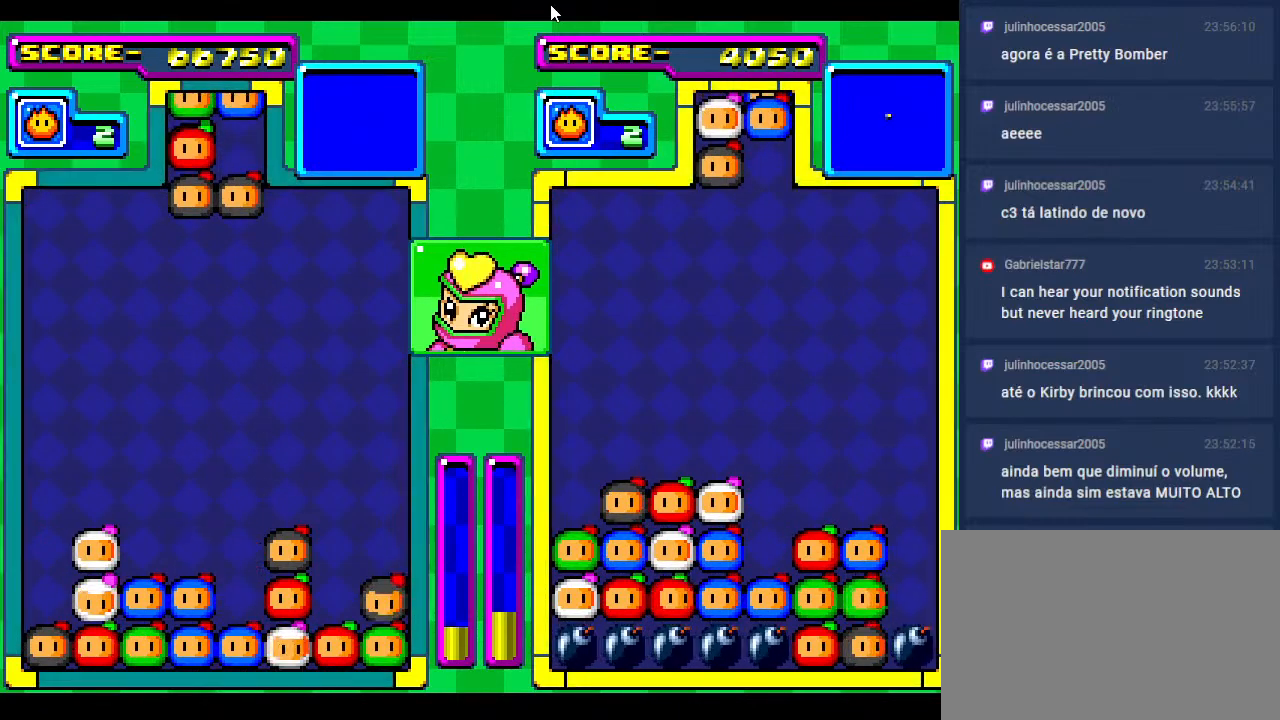
{"buttons": ["DPAD_DOWN"], "events": [[133, "DPAD_RIGHT", "down"], [167, "DPAD_DOWN", "up"], [267, "DPAD_RIGHT", "up"], [483, "DPAD_DOWN", "down"]]}
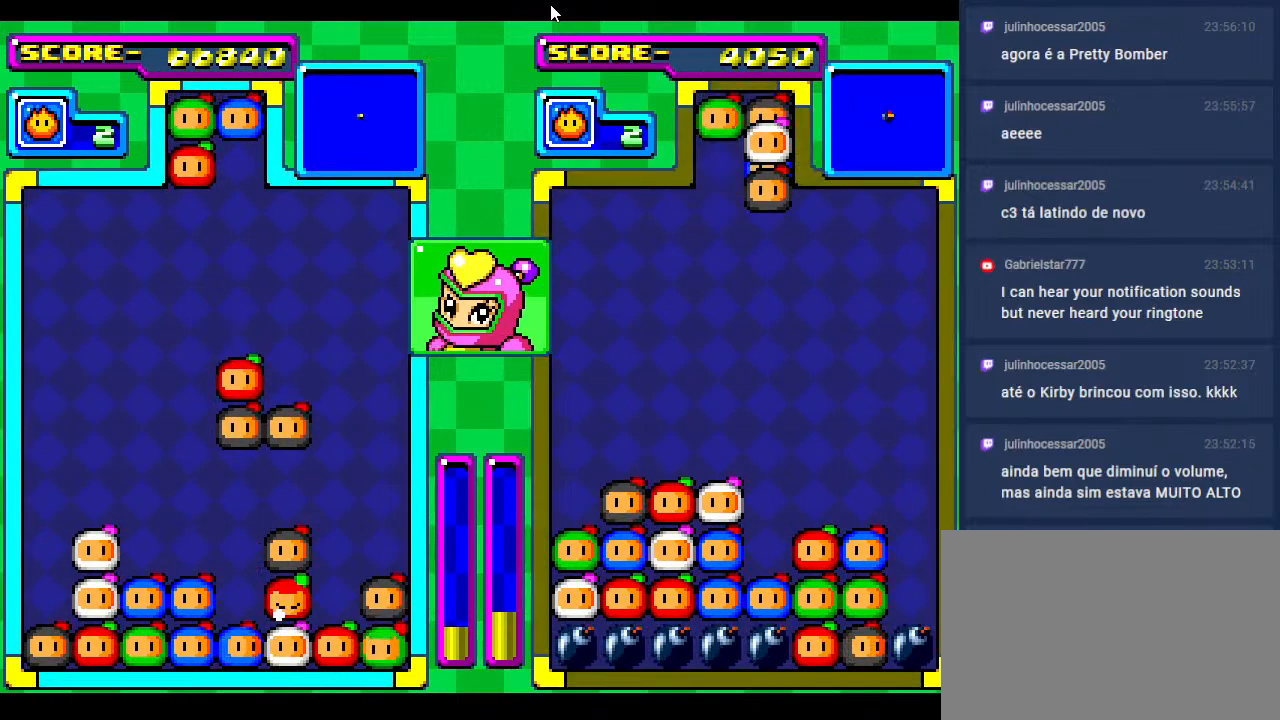
{"buttons": ["DPAD_DOWN"], "events": [[333, "DPAD_DOWN", "up"], [400, "DPAD_DOWN", "down"]]}
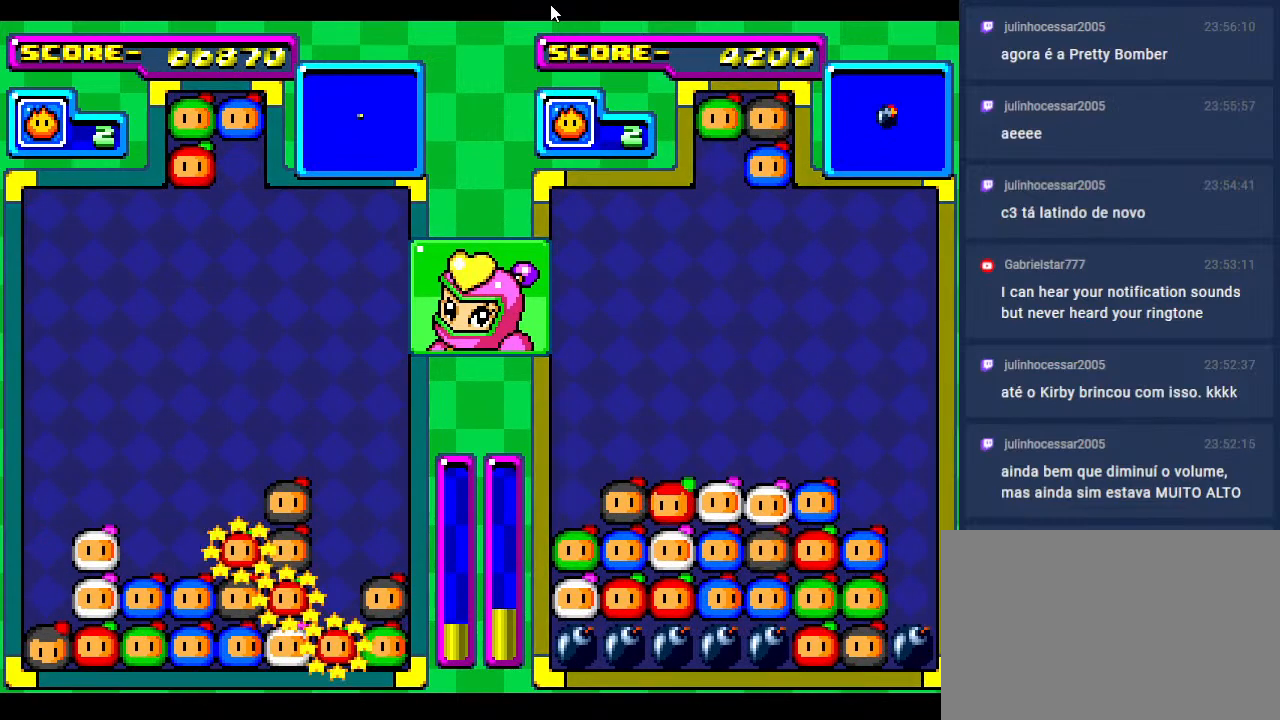
{"buttons": [], "events": [[100, "DPAD_DOWN", "up"]]}
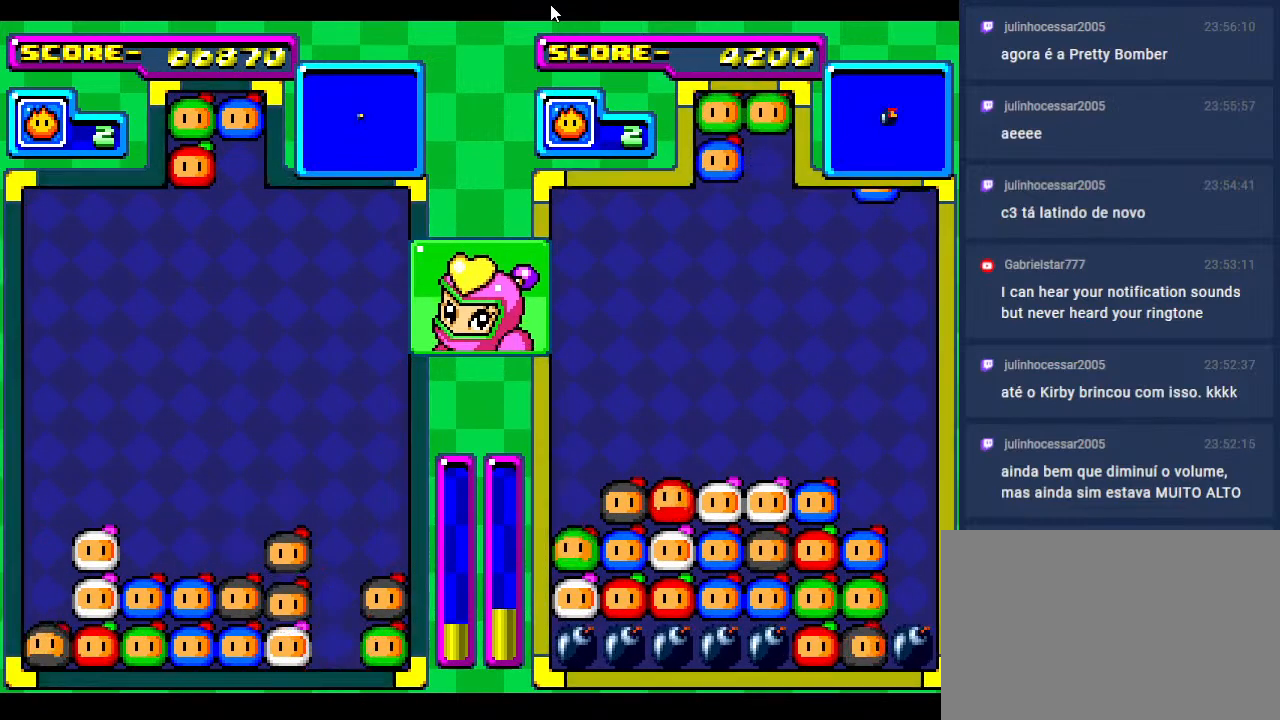
{"buttons": ["DPAD_RIGHT"], "events": [[367, "DPAD_RIGHT", "down"]]}
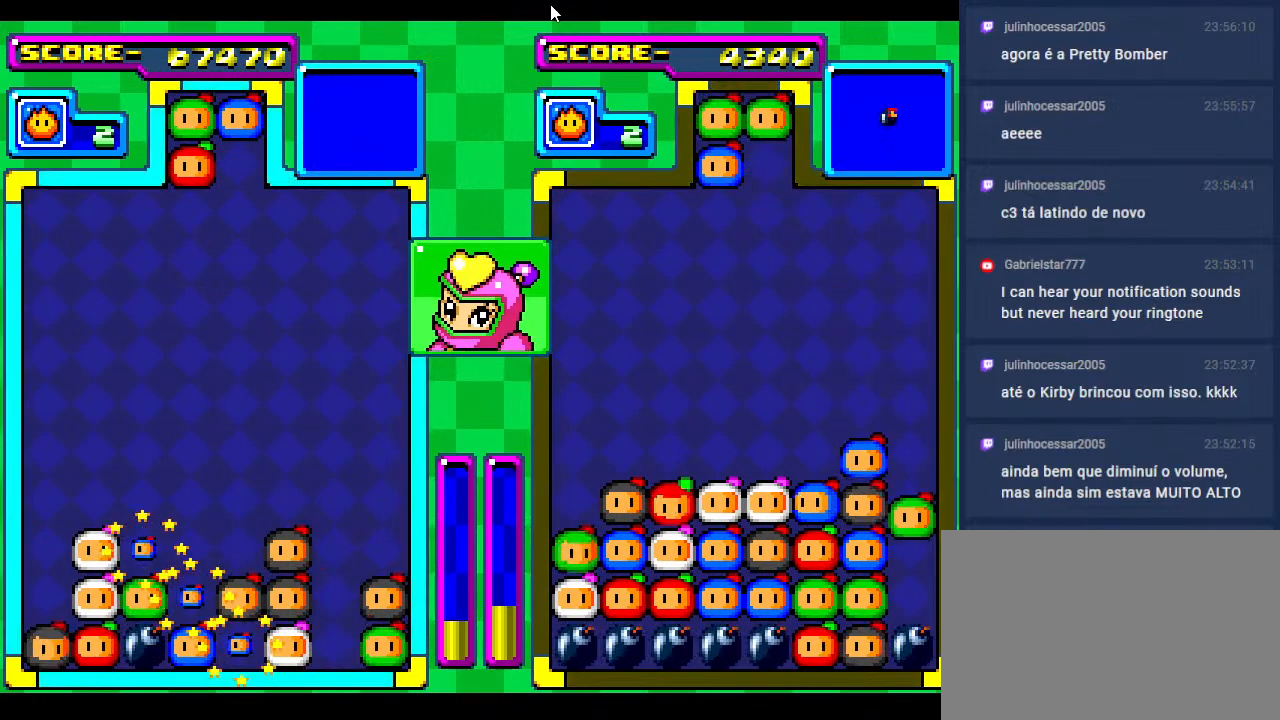
{"buttons": [], "events": [[17, "DPAD_RIGHT", "up"], [117, "DPAD_RIGHT", "down"], [283, "DPAD_RIGHT", "up"]]}
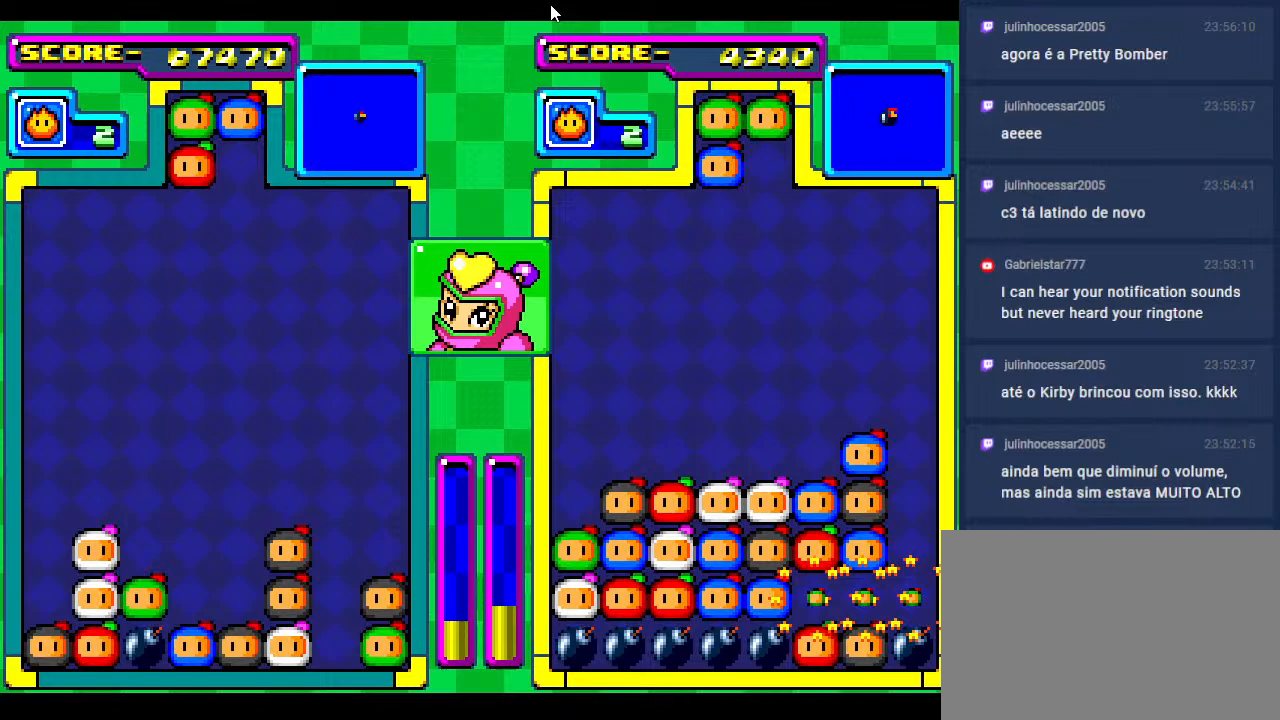
{"buttons": [], "events": [[350, "DPAD_DOWN", "down"], [467, "DPAD_DOWN", "up"]]}
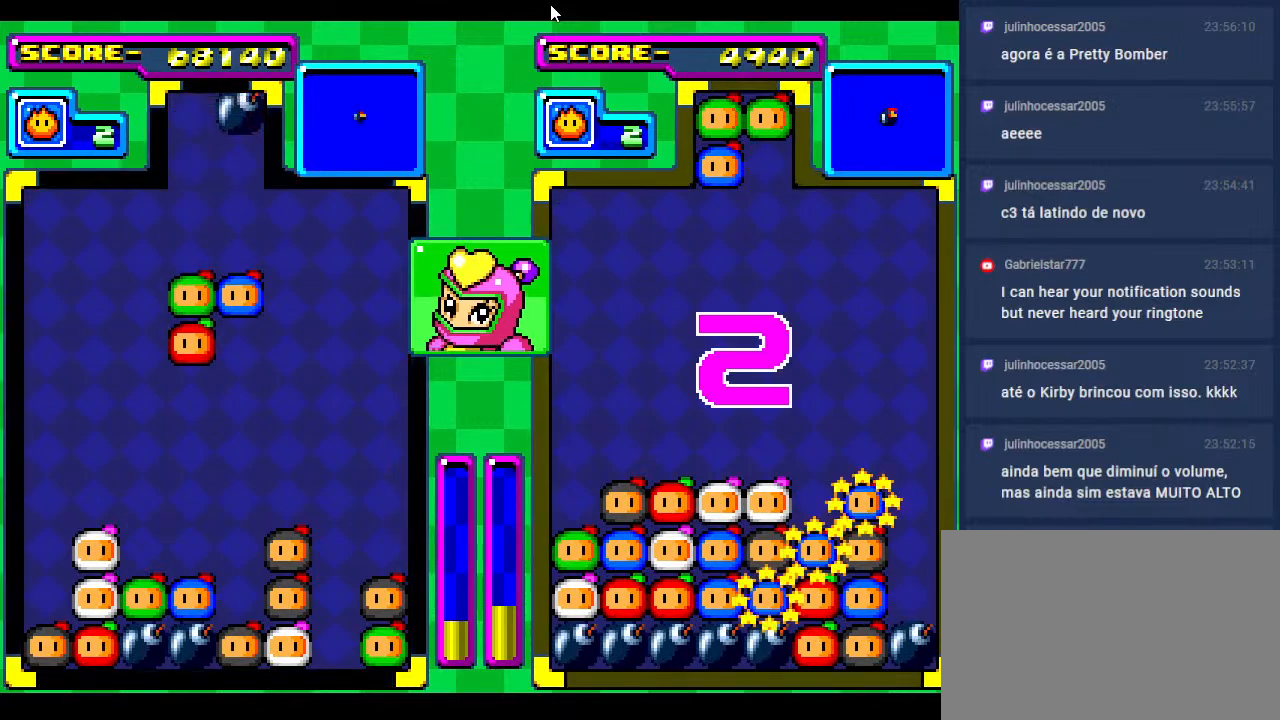
{"buttons": ["DPAD_RIGHT"], "events": [[83, "DPAD_RIGHT", "down"], [250, "DPAD_RIGHT", "up"], [333, "DPAD_RIGHT", "down"]]}
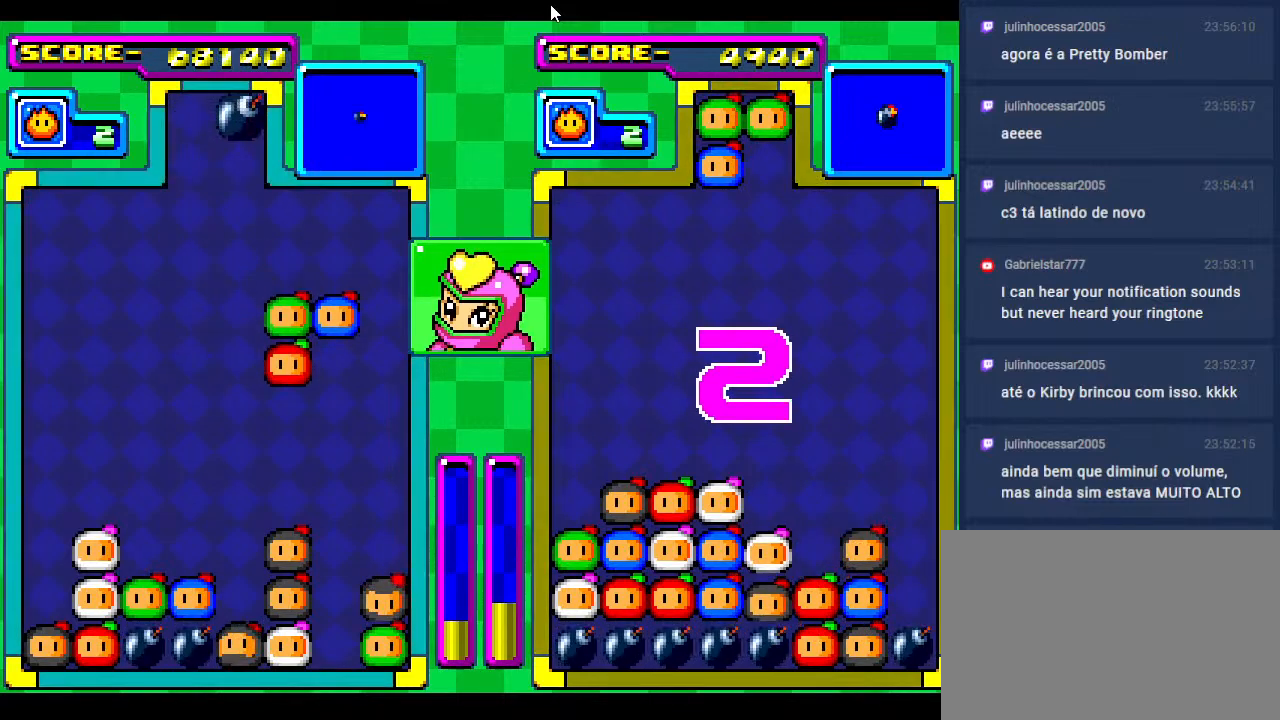
{"buttons": ["DPAD_DOWN"], "events": [[17, "DPAD_RIGHT", "up"], [100, "DPAD_RIGHT", "down"], [217, "DPAD_DOWN", "down"], [233, "DPAD_RIGHT", "up"]]}
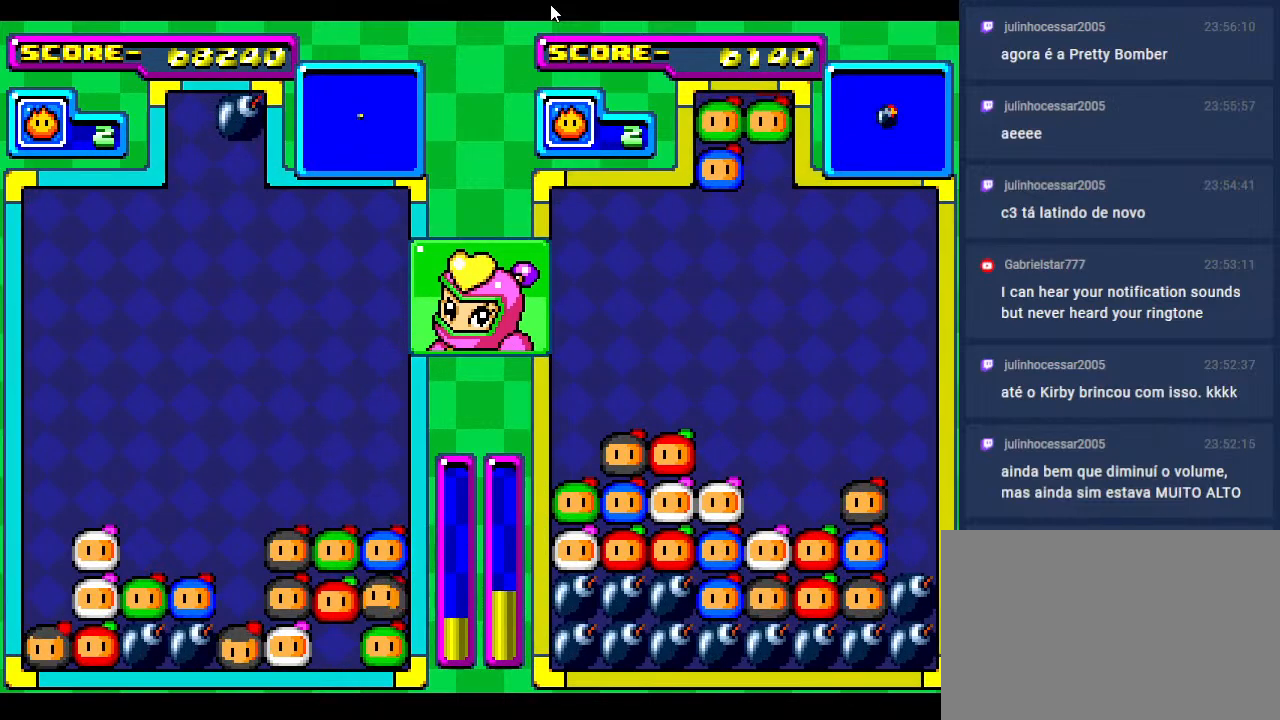
{"buttons": ["DPAD_LEFT"], "events": [[50, "DPAD_DOWN", "up"], [283, "DPAD_DOWN", "down"], [367, "DPAD_LEFT", "down"], [417, "DPAD_DOWN", "up"]]}
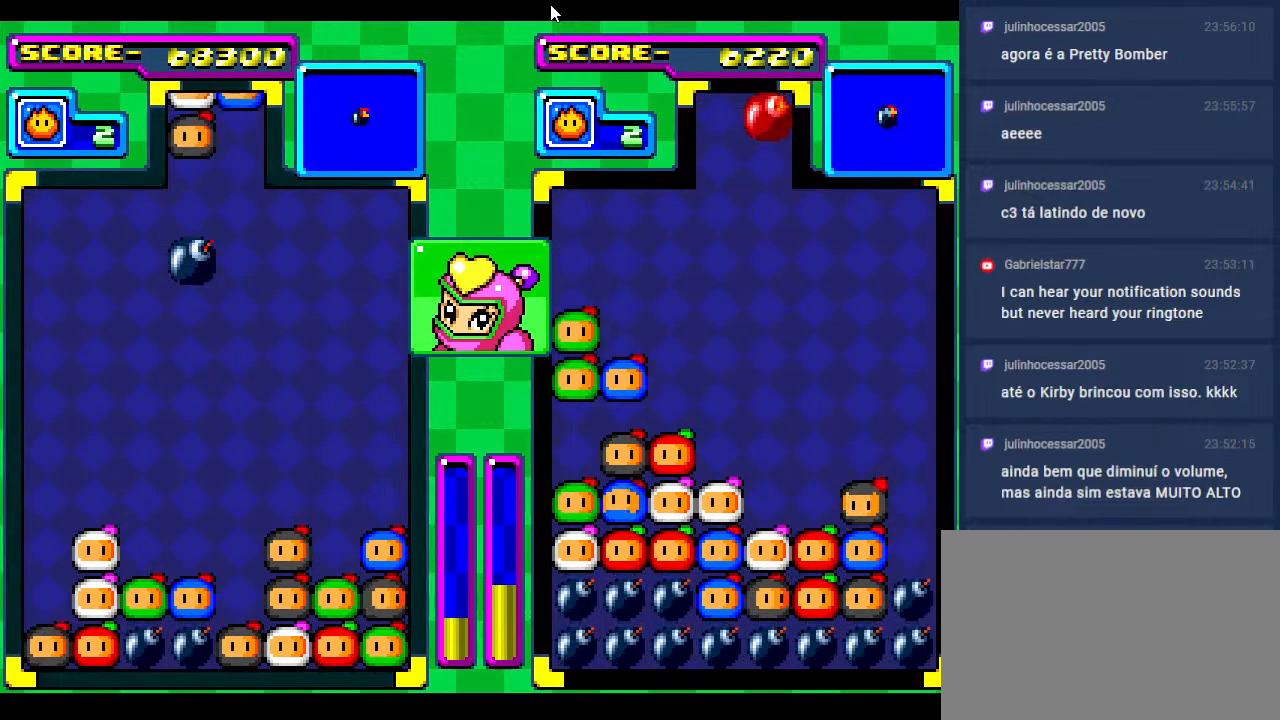
{"buttons": [], "events": [[33, "DPAD_DOWN", "down"], [33, "DPAD_LEFT", "up"], [133, "DPAD_LEFT", "down"], [167, "DPAD_DOWN", "up"], [300, "DPAD_DOWN", "down"], [300, "DPAD_LEFT", "up"], [483, "DPAD_DOWN", "up"]]}
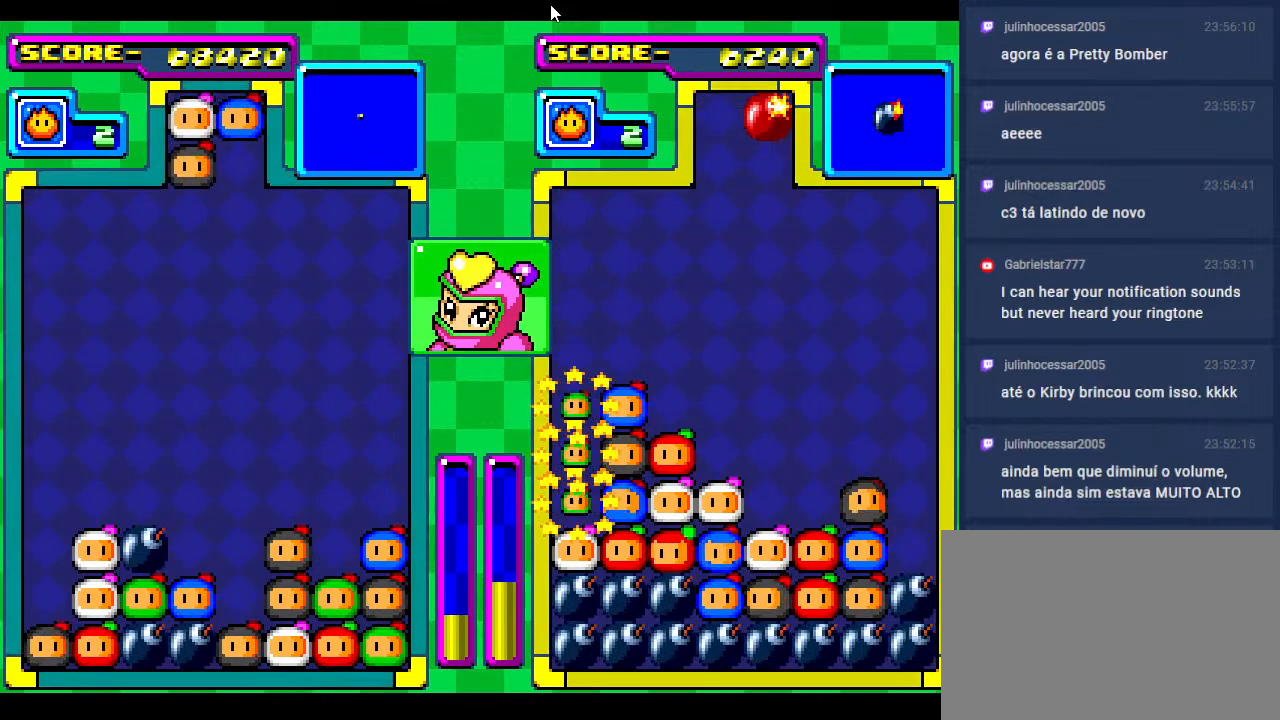
{"buttons": [], "events": [[150, "DPAD_RIGHT", "down"], [233, "DPAD_RIGHT", "up"], [350, "DPAD_RIGHT", "down"], [483, "DPAD_RIGHT", "up"]]}
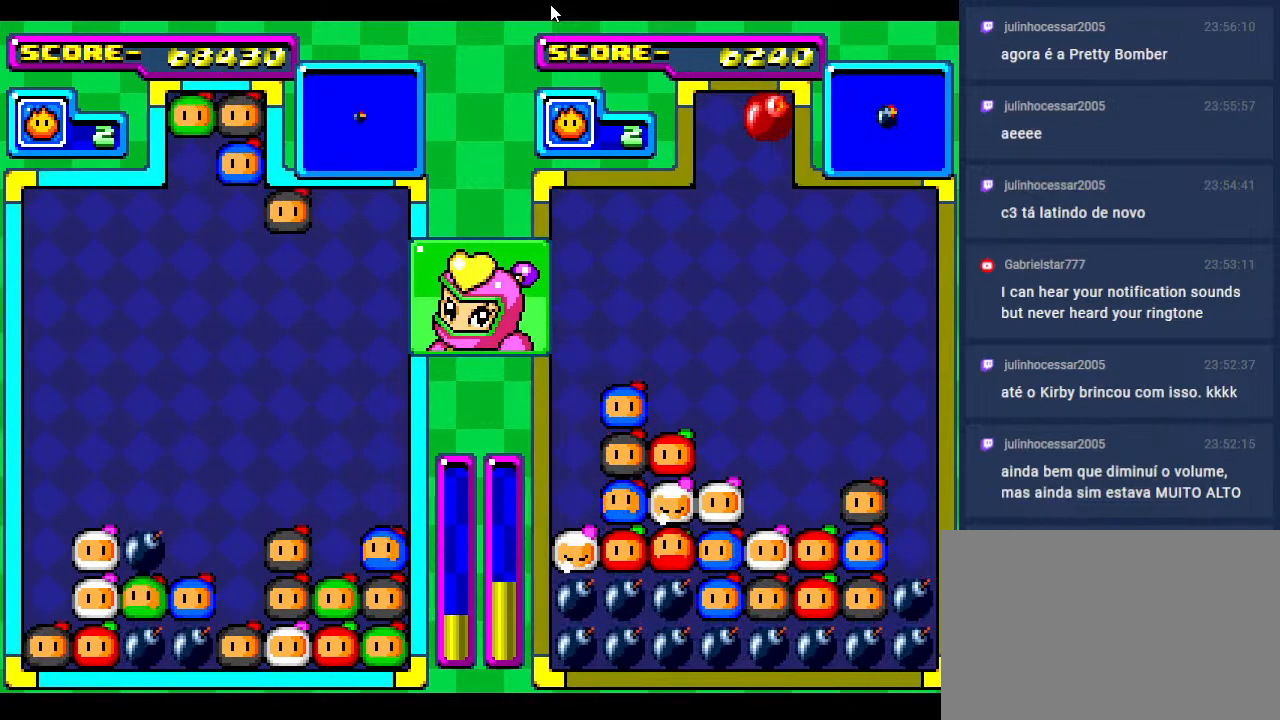
{"buttons": ["DPAD_DOWN"], "events": [[100, "DPAD_RIGHT", "down"], [183, "DPAD_DOWN", "down"], [200, "DPAD_RIGHT", "up"], [383, "DPAD_DOWN", "up"], [467, "DPAD_DOWN", "down"]]}
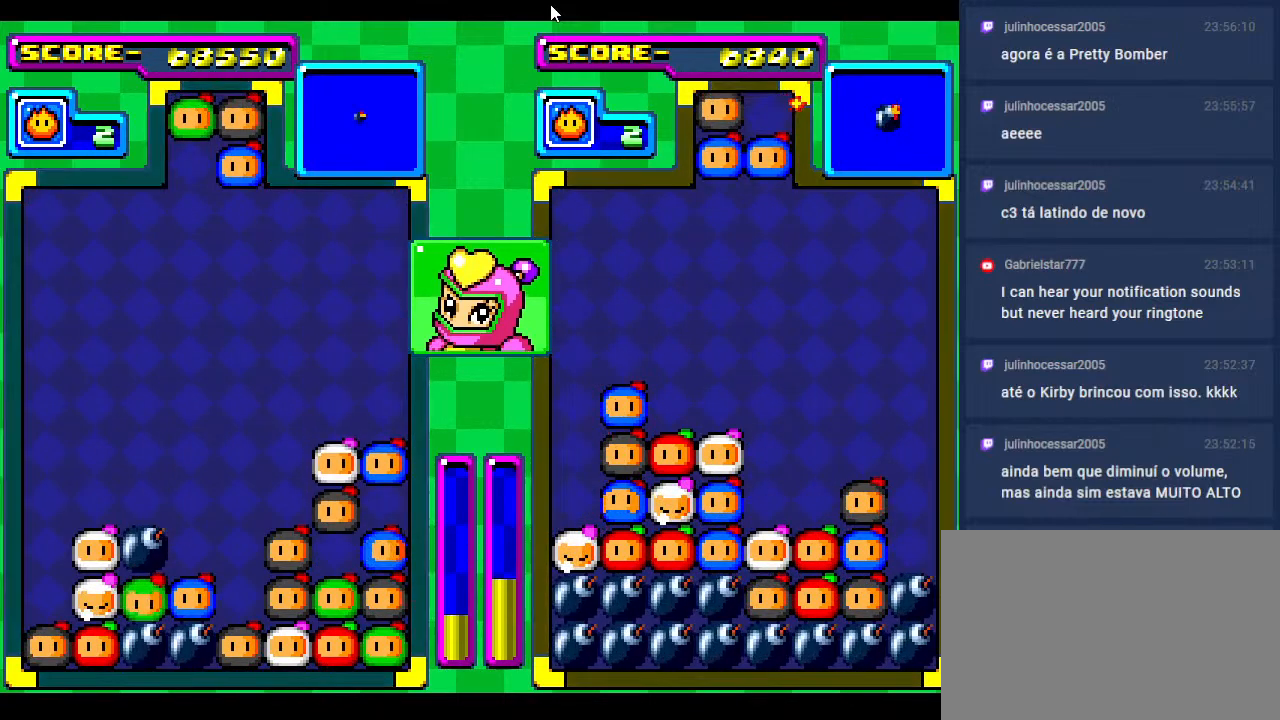
{"buttons": [], "events": [[117, "DPAD_DOWN", "up"], [217, "DPAD_DOWN", "down"], [417, "DPAD_DOWN", "up"]]}
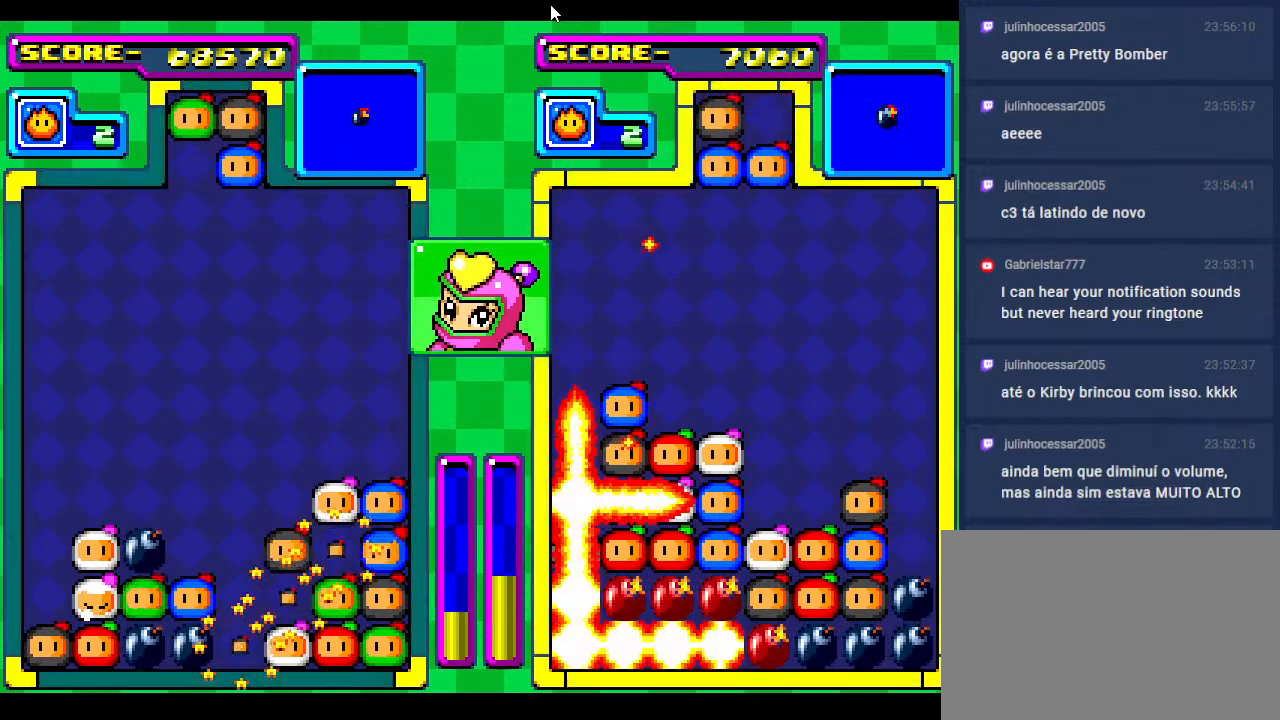
{"buttons": [], "events": [[183, "DPAD_DOWN", "down"], [367, "DPAD_DOWN", "up"]]}
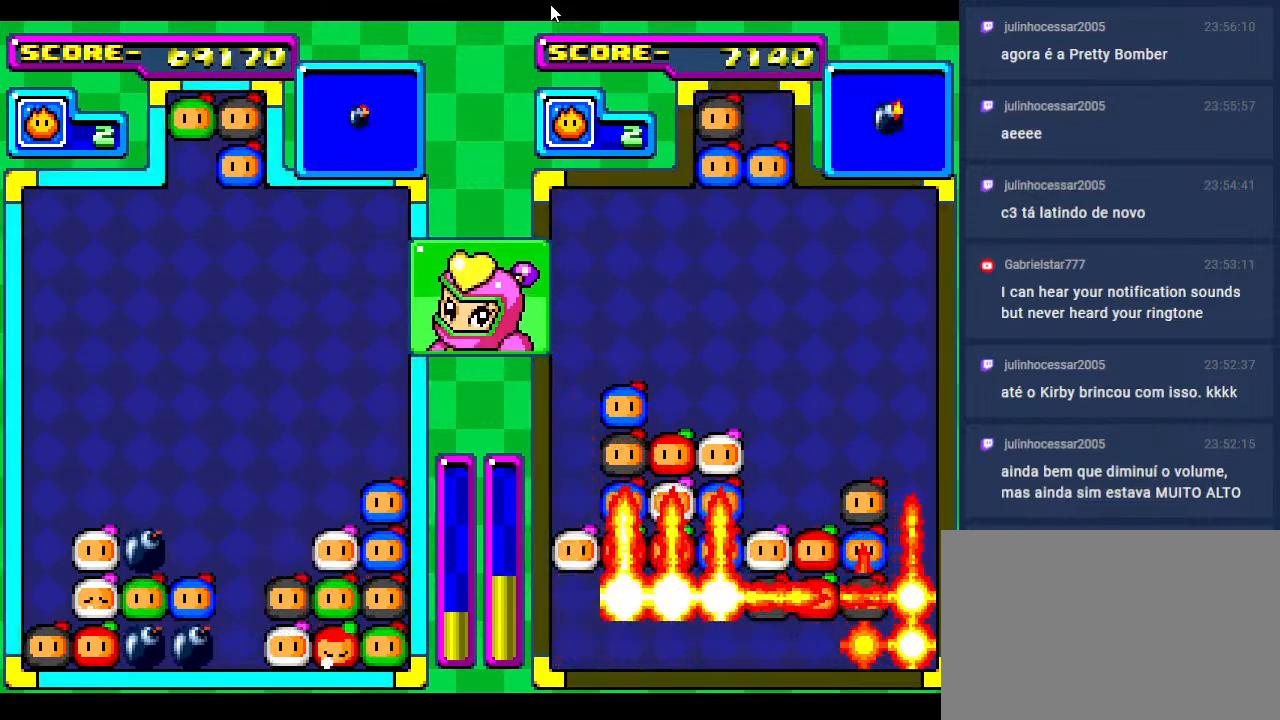
{"buttons": ["DPAD_RIGHT"], "events": [[233, "DPAD_DOWN", "down"], [367, "DPAD_DOWN", "up"], [467, "DPAD_RIGHT", "down"]]}
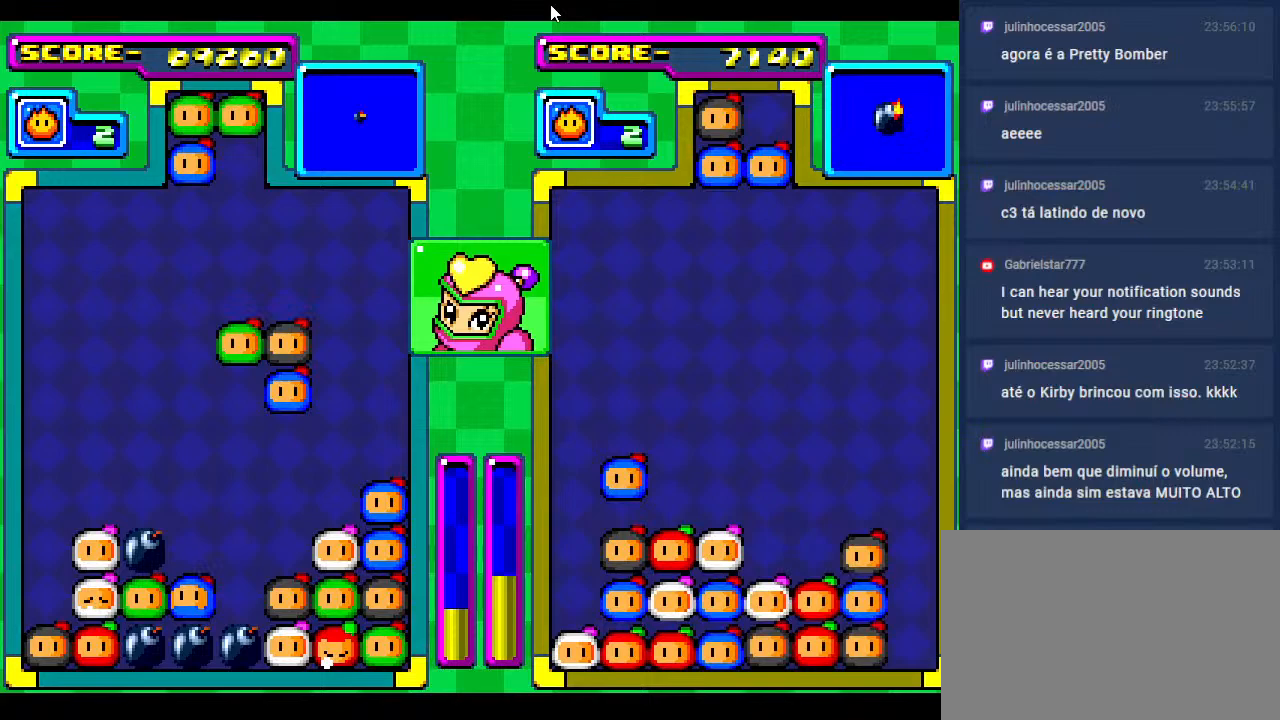
{"buttons": ["DPAD_DOWN"], "events": [[33, "DPAD_RIGHT", "up"], [367, "DPAD_DOWN", "down"]]}
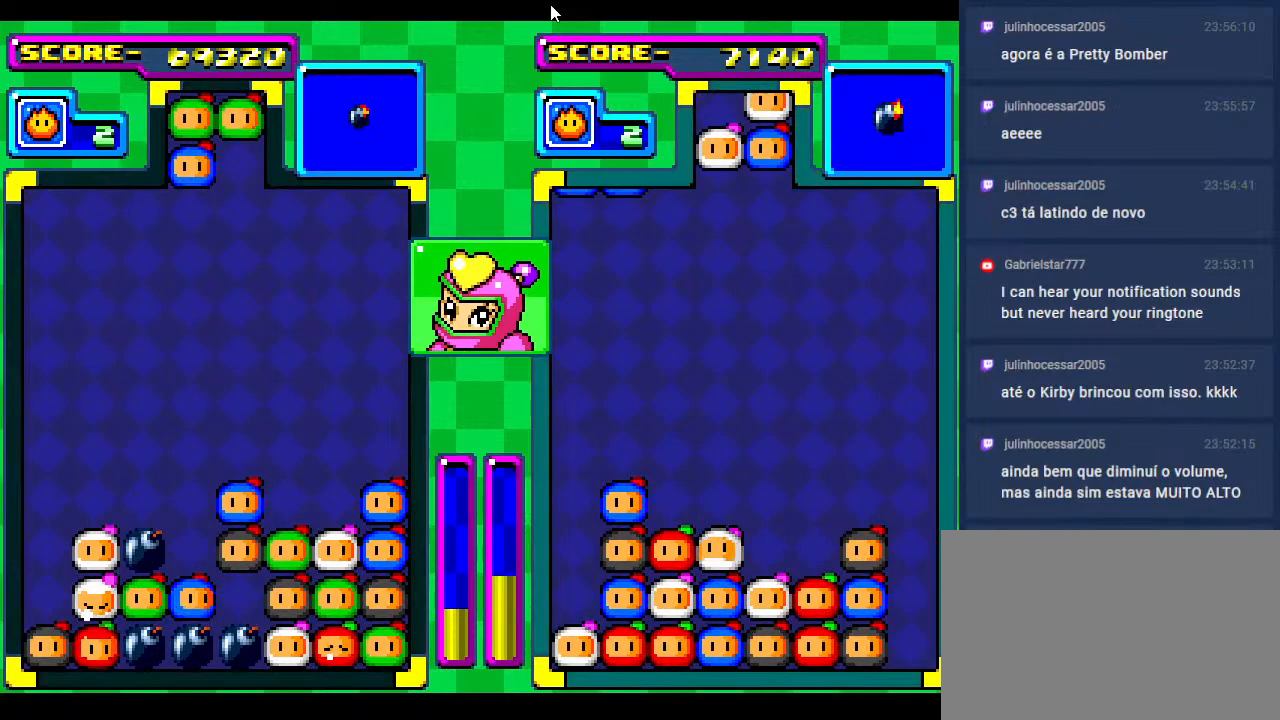
{"buttons": ["DPAD_DOWN"], "events": [[50, "DPAD_DOWN", "up"], [117, "DPAD_DOWN", "down"], [283, "DPAD_DOWN", "up"], [400, "DPAD_DOWN", "down"]]}
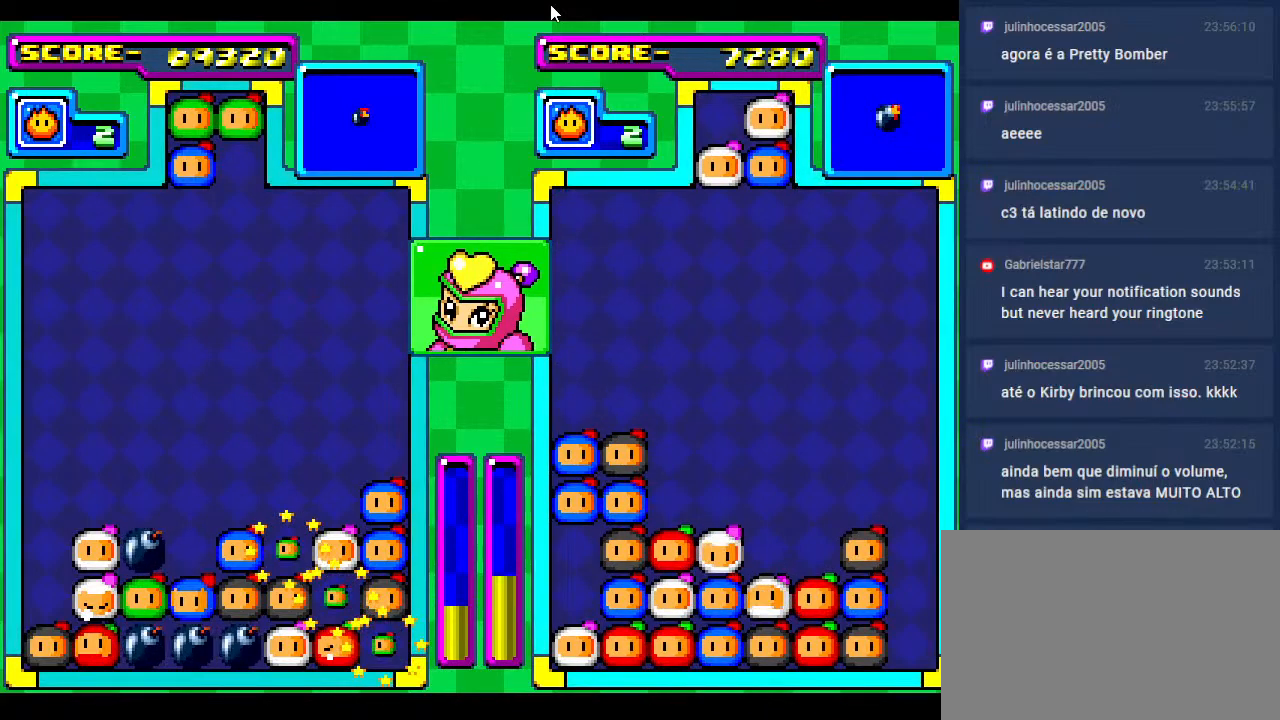
{"buttons": ["DPAD_DOWN"], "events": [[50, "DPAD_DOWN", "up"], [483, "DPAD_DOWN", "down"]]}
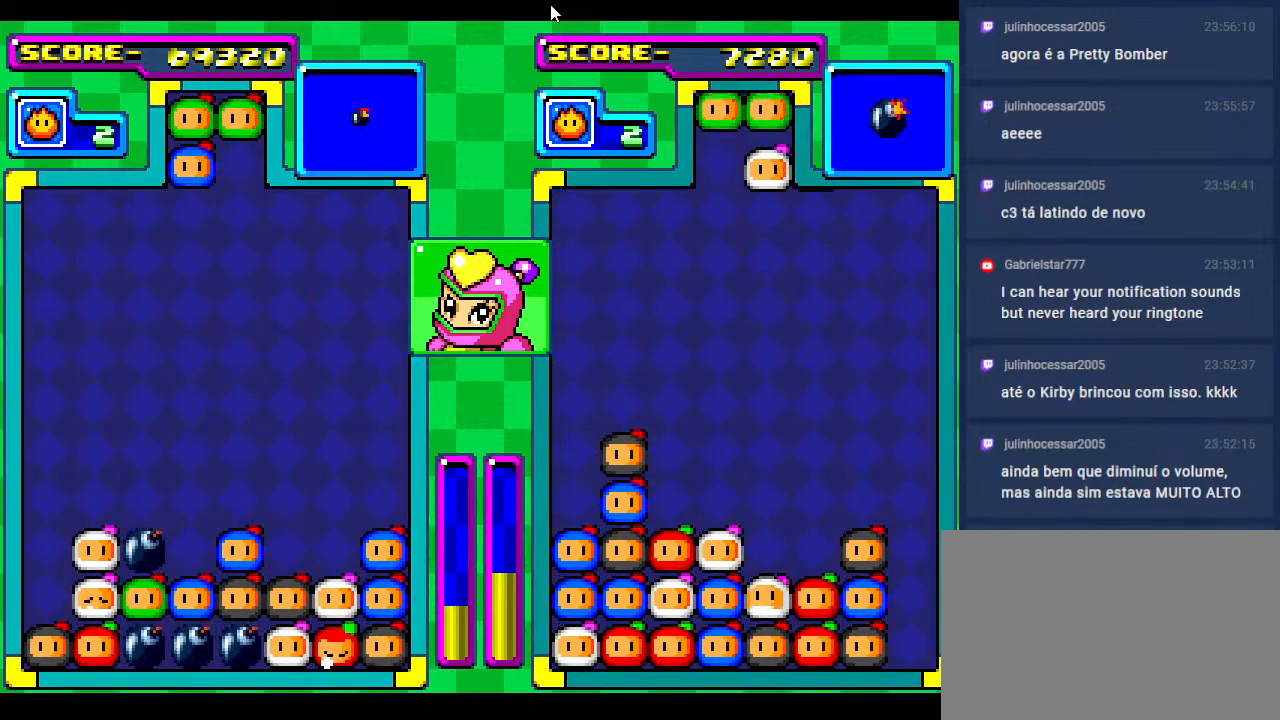
{"buttons": ["DPAD_RIGHT"], "events": [[150, "DPAD_RIGHT", "down"], [183, "DPAD_DOWN", "up"], [300, "DPAD_RIGHT", "up"], [383, "DPAD_DOWN", "down"], [450, "DPAD_RIGHT", "down"], [467, "DPAD_DOWN", "up"]]}
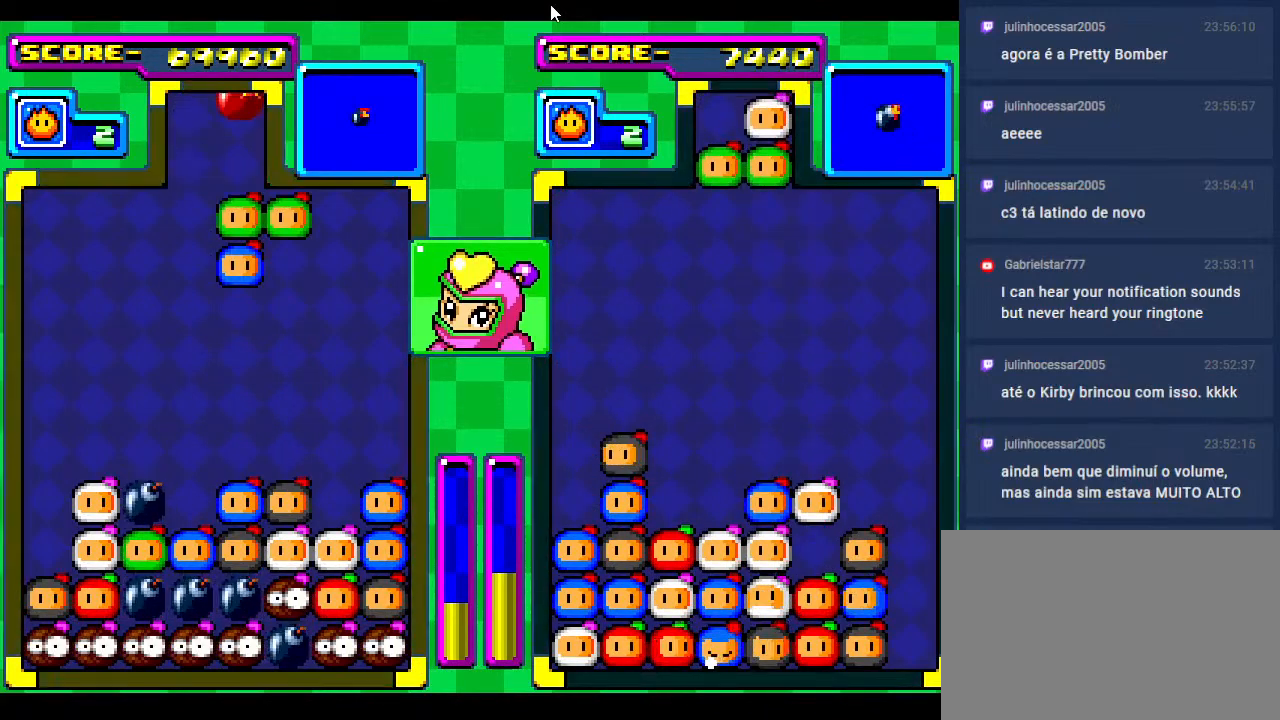
{"buttons": [], "events": [[67, "DPAD_RIGHT", "up"], [383, "DPAD_LEFT", "down"], [500, "DPAD_LEFT", "up"]]}